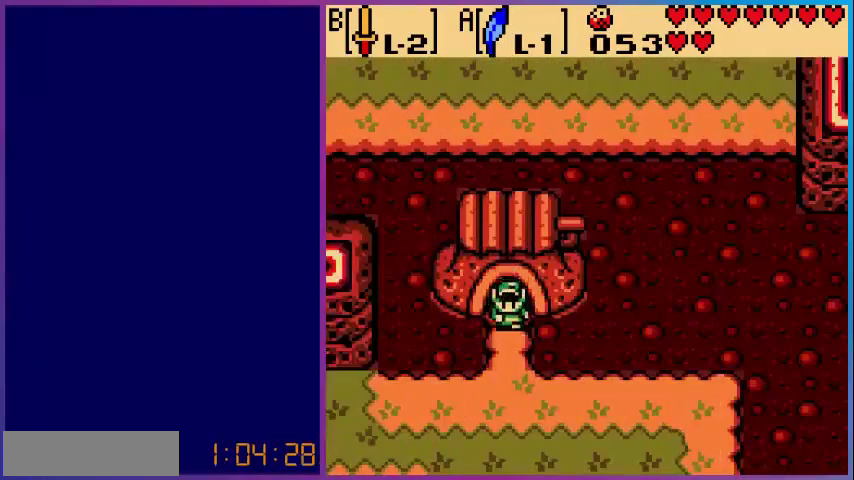
Gameplay with a controller (Nintendo layout); each line is a JSON object with the inputs held at the frame after it. "events" lists button and stick changes between this image and that frame as [ms after this image, input, new state], when the widget could be followed in between. Not read: L3 R3.
{"buttons": ["DPAD_UP"], "events": [[240, "DPAD_DOWN", "up"], [480, "DPAD_UP", "down"]]}
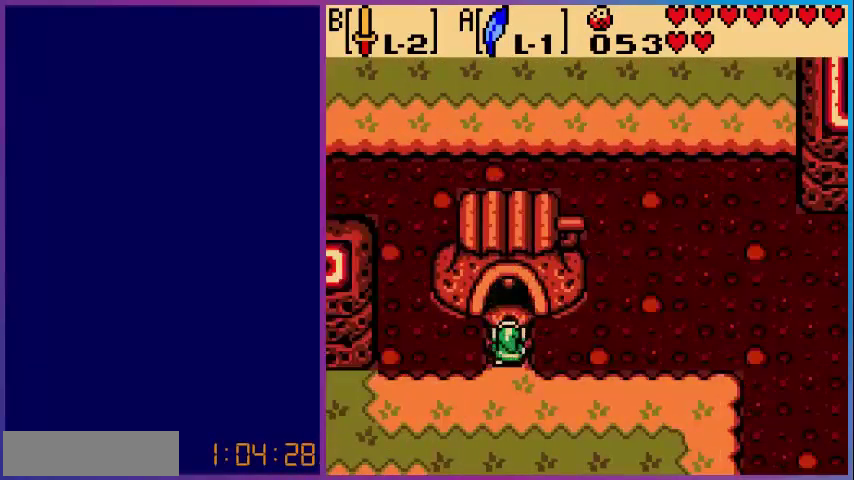
{"buttons": [], "events": [[400, "DPAD_UP", "up"]]}
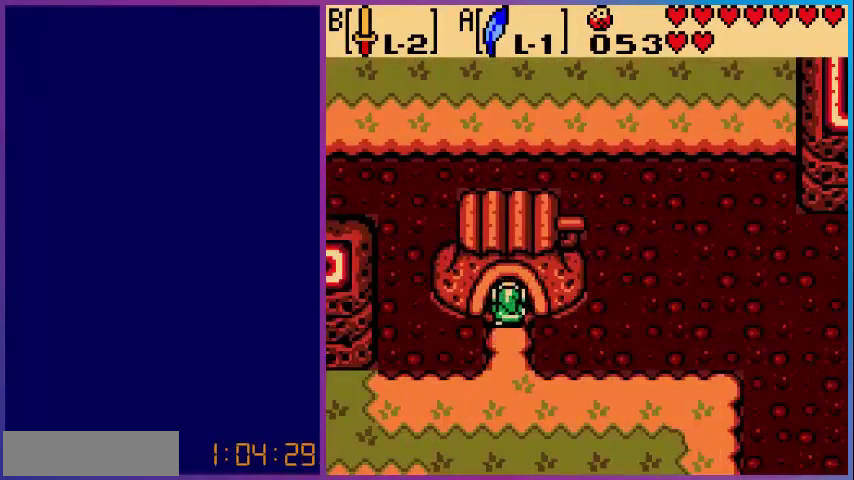
{"buttons": ["DPAD_UP"], "events": [[280, "DPAD_UP", "down"]]}
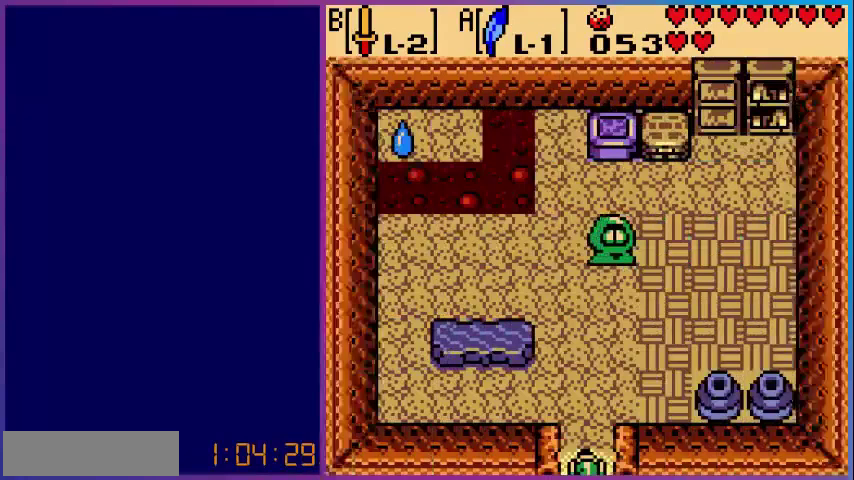
{"buttons": ["A"], "events": [[480, "DPAD_UP", "up"], [520, "A", "down"]]}
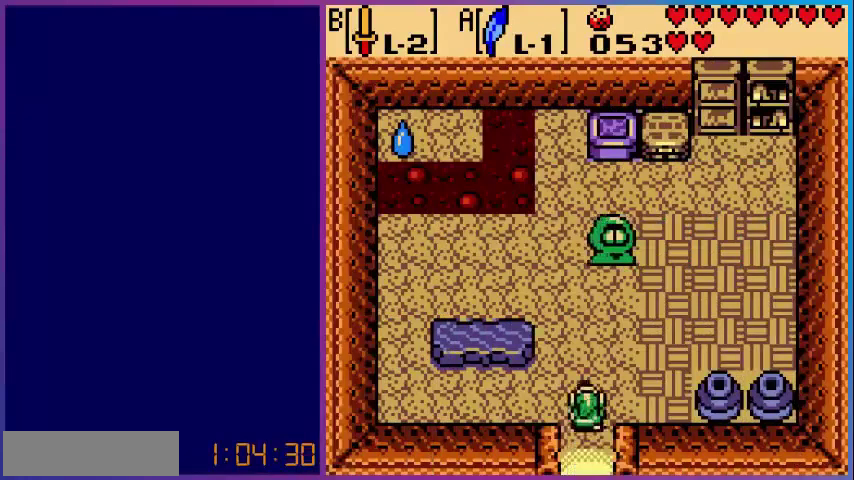
{"buttons": ["A"], "events": [[160, "A", "up"], [440, "A", "down"]]}
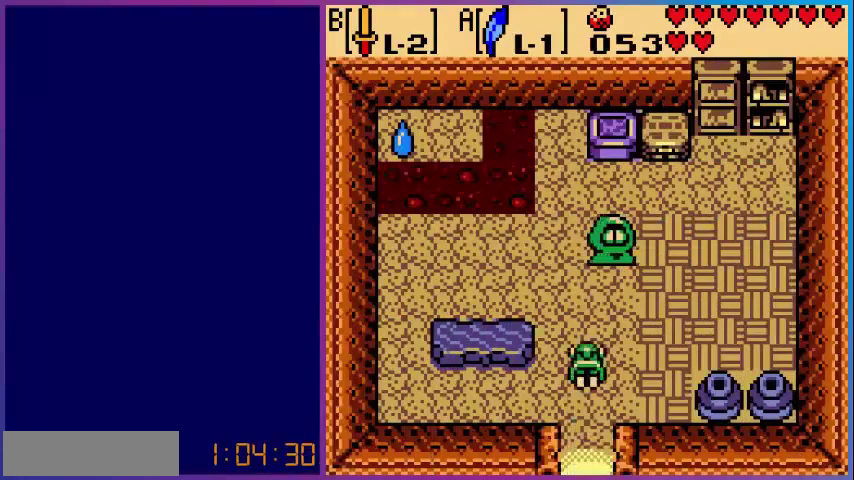
{"buttons": ["A"], "events": [[120, "A", "up"], [520, "A", "down"]]}
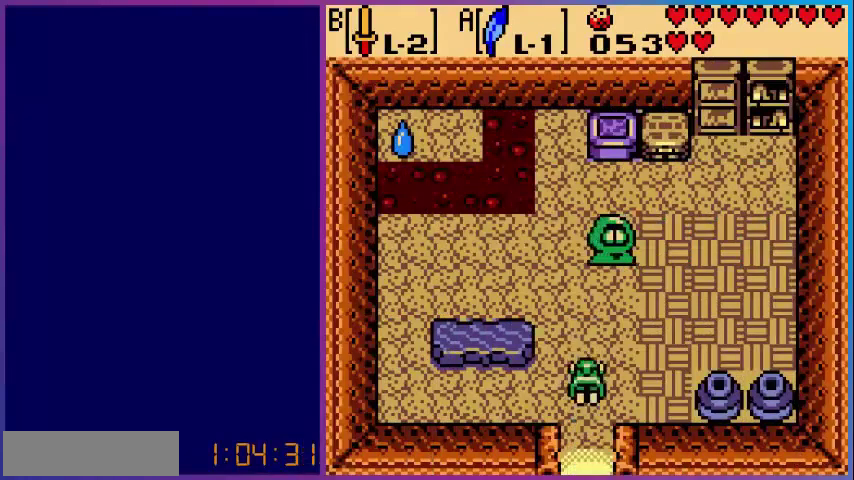
{"buttons": [], "events": [[120, "A", "up"]]}
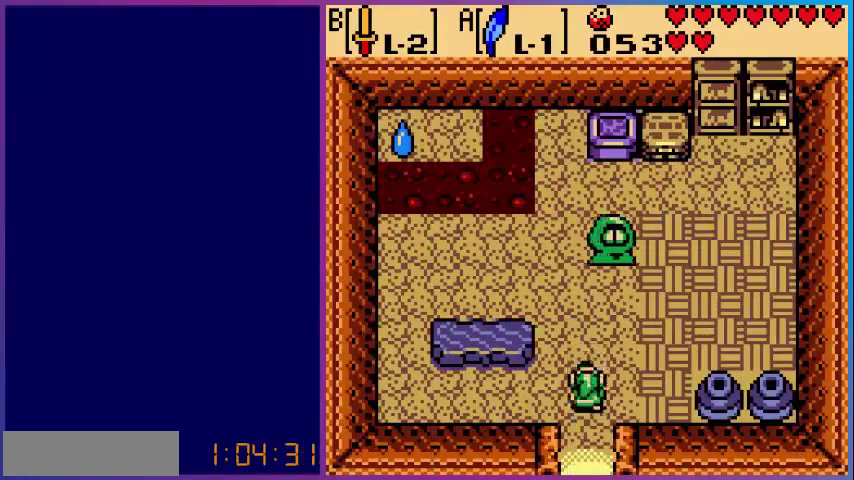
{"buttons": ["DPAD_DOWN"], "events": [[40, "A", "down"], [200, "A", "up"], [480, "DPAD_DOWN", "down"]]}
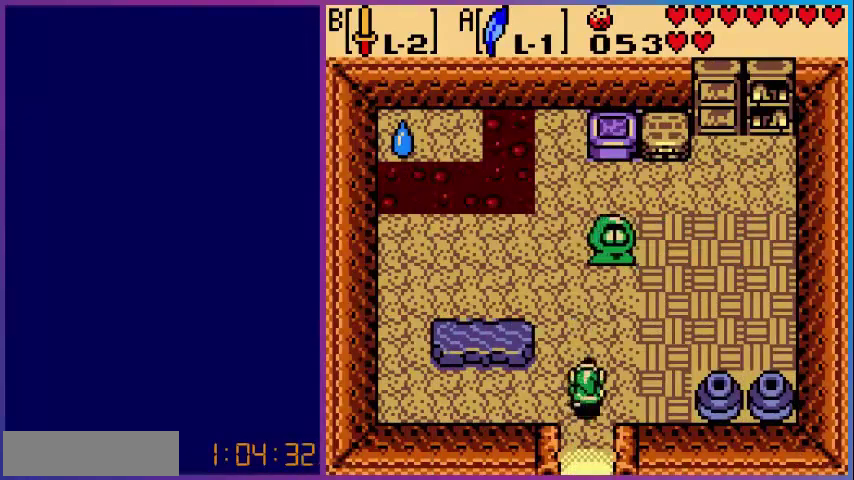
{"buttons": ["DPAD_DOWN"], "events": []}
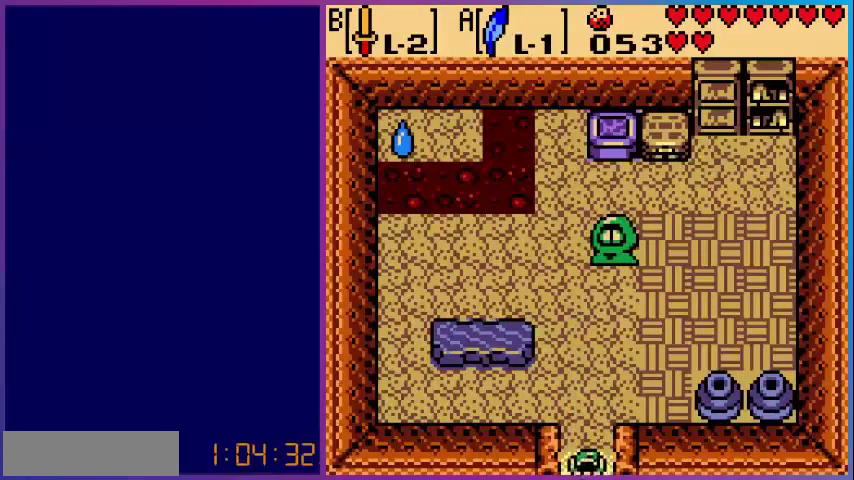
{"buttons": ["DPAD_DOWN"], "events": [[160, "DPAD_DOWN", "up"], [480, "DPAD_DOWN", "down"]]}
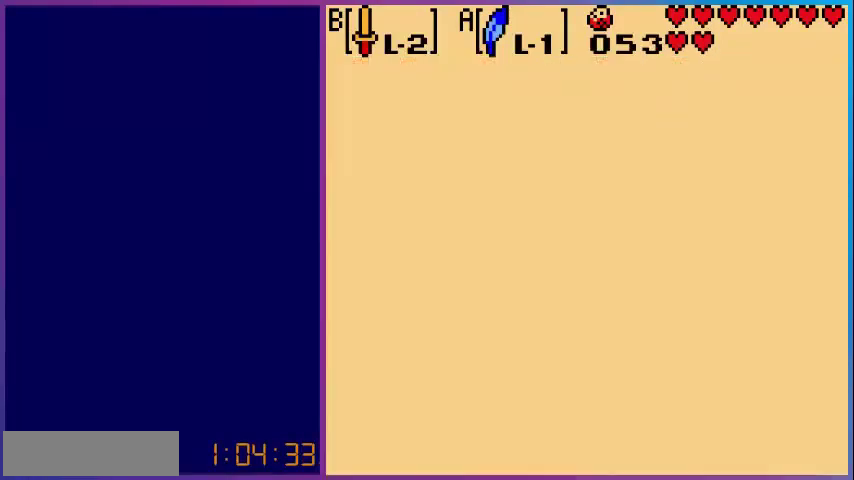
{"buttons": ["DPAD_DOWN"], "events": []}
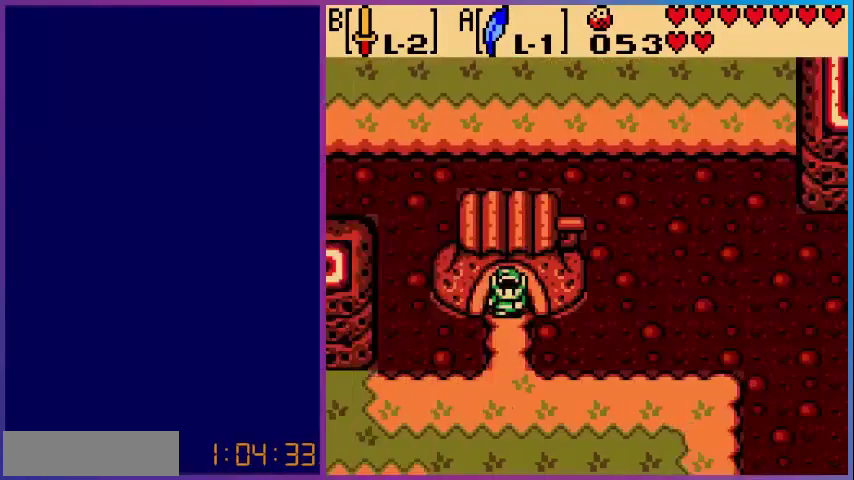
{"buttons": ["DPAD_DOWN"], "events": []}
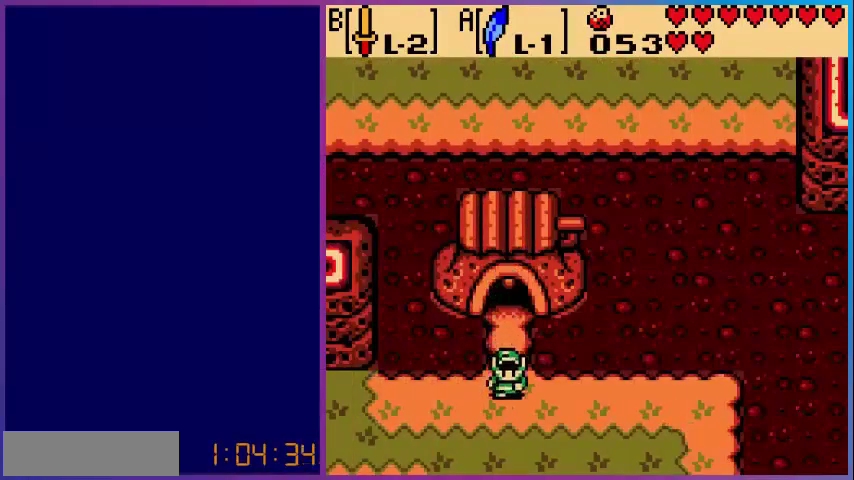
{"buttons": ["DPAD_DOWN"], "events": []}
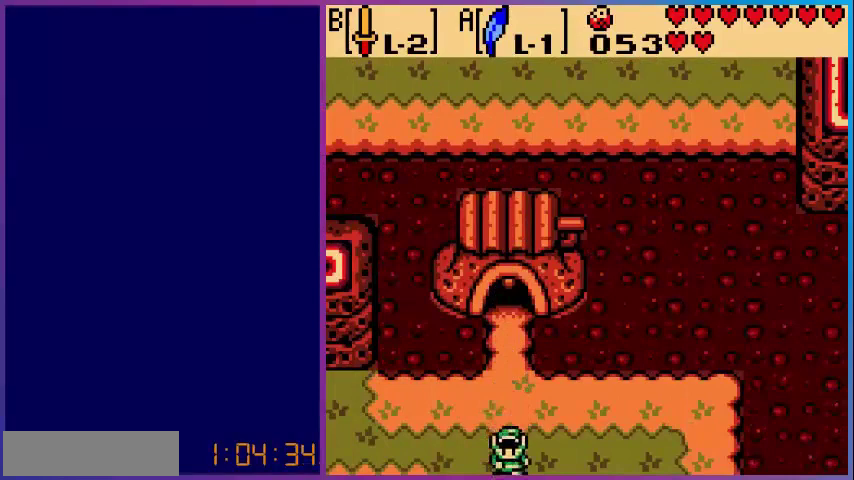
{"buttons": ["DPAD_DOWN"], "events": [[200, "DPAD_DOWN", "up"], [520, "DPAD_DOWN", "down"]]}
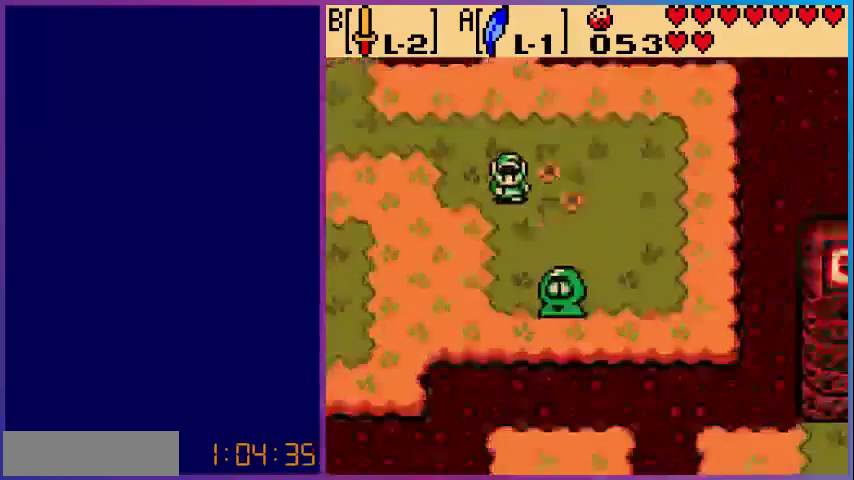
{"buttons": ["DPAD_DOWN"], "events": []}
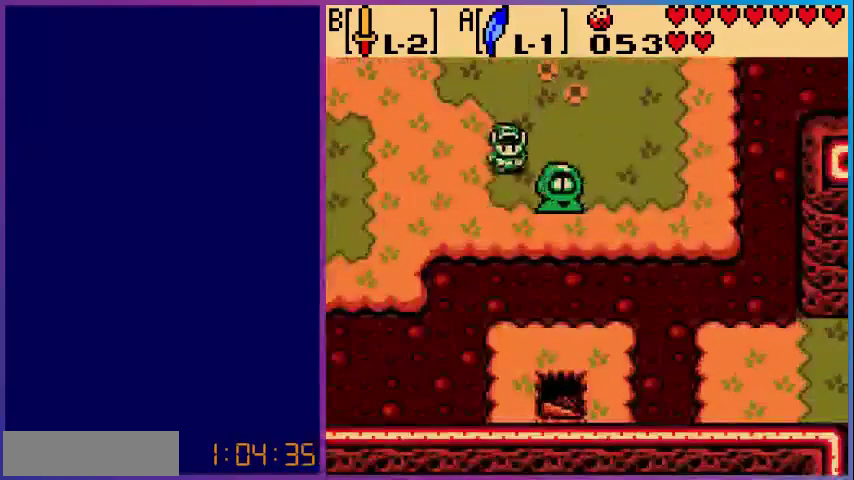
{"buttons": ["A", "DPAD_DOWN"], "events": [[320, "A", "down"]]}
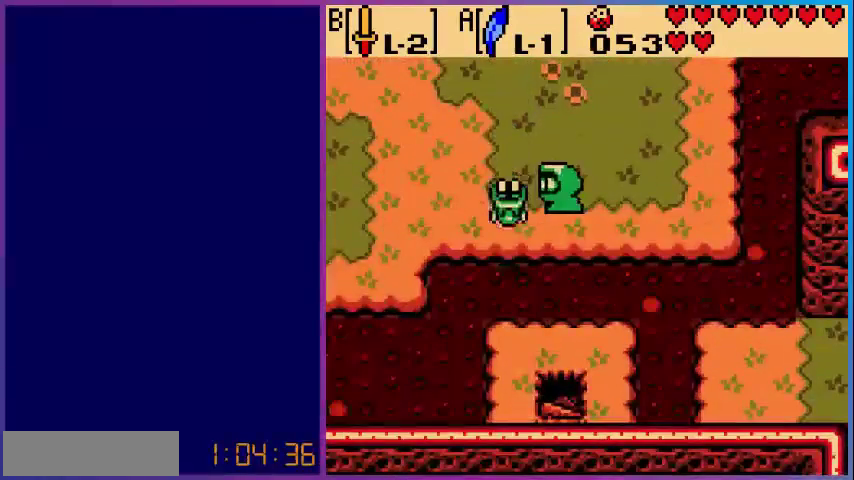
{"buttons": ["DPAD_RIGHT"], "events": [[120, "A", "up"], [440, "DPAD_DOWN", "up"], [440, "DPAD_RIGHT", "down"]]}
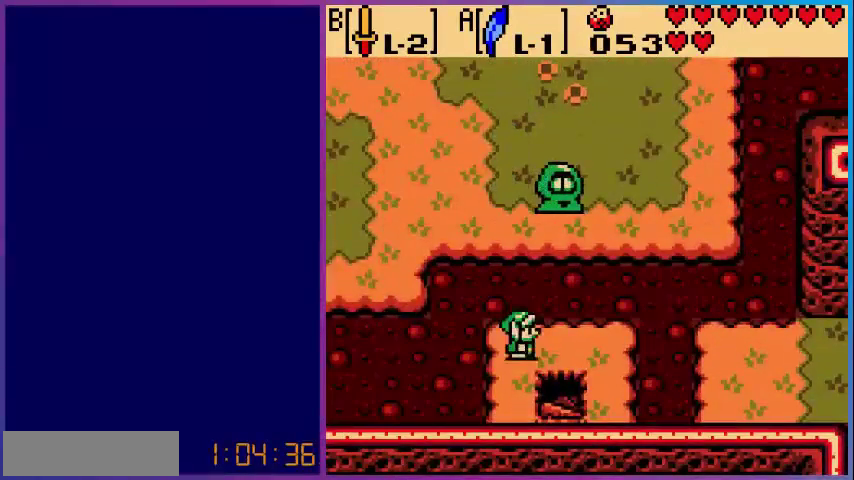
{"buttons": ["DPAD_DOWN"], "events": [[160, "DPAD_RIGHT", "up"], [200, "DPAD_DOWN", "down"]]}
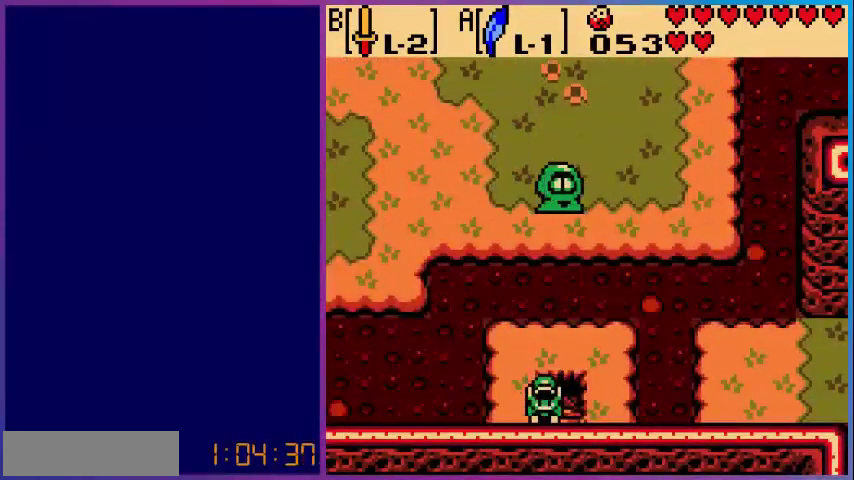
{"buttons": [], "events": [[160, "DPAD_DOWN", "up"], [280, "DPAD_RIGHT", "down"], [480, "DPAD_RIGHT", "up"]]}
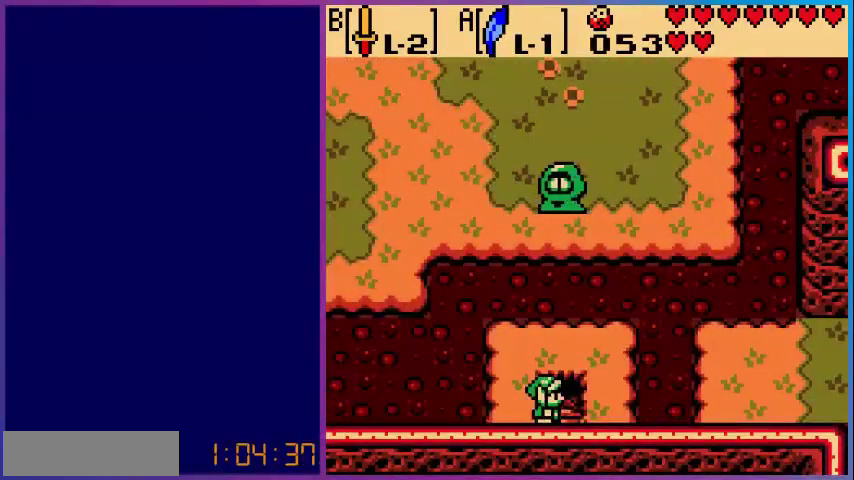
{"buttons": [], "events": []}
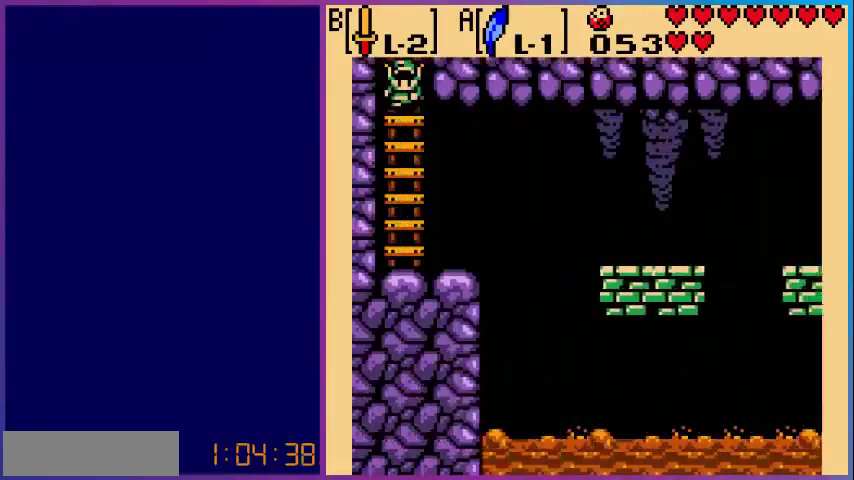
{"buttons": ["DPAD_DOWN"], "events": [[400, "DPAD_DOWN", "down"]]}
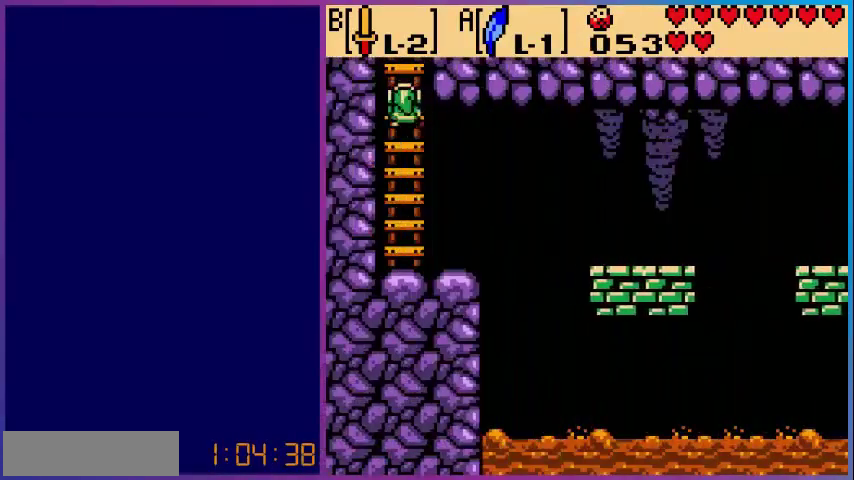
{"buttons": ["DPAD_DOWN"], "events": []}
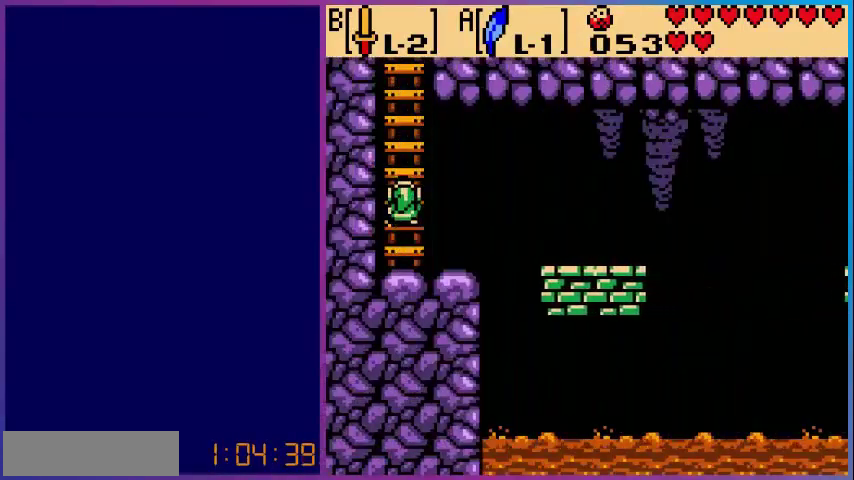
{"buttons": ["DPAD_RIGHT"], "events": [[80, "DPAD_DOWN", "up"], [80, "DPAD_RIGHT", "down"]]}
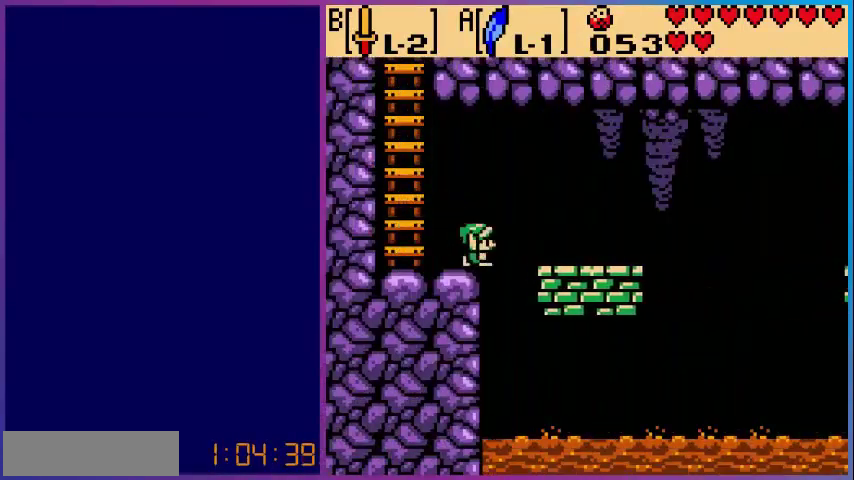
{"buttons": ["DPAD_RIGHT"], "events": [[240, "A", "down"], [480, "A", "up"]]}
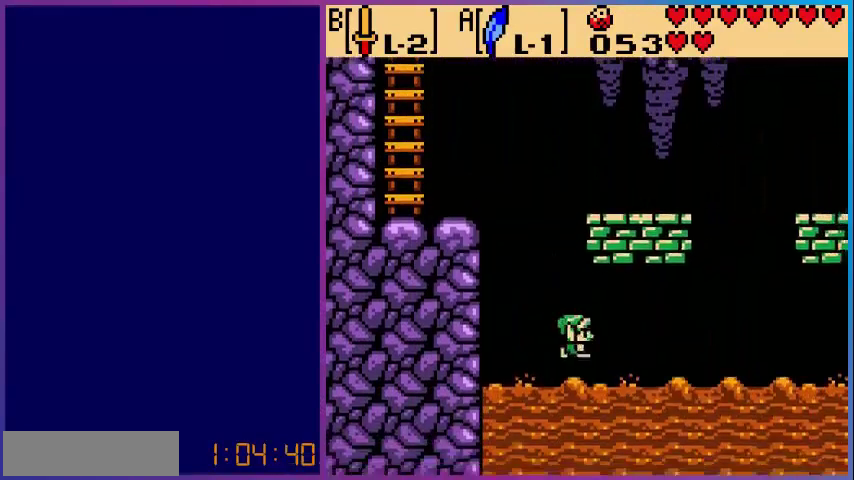
{"buttons": [], "events": [[40, "DPAD_RIGHT", "up"]]}
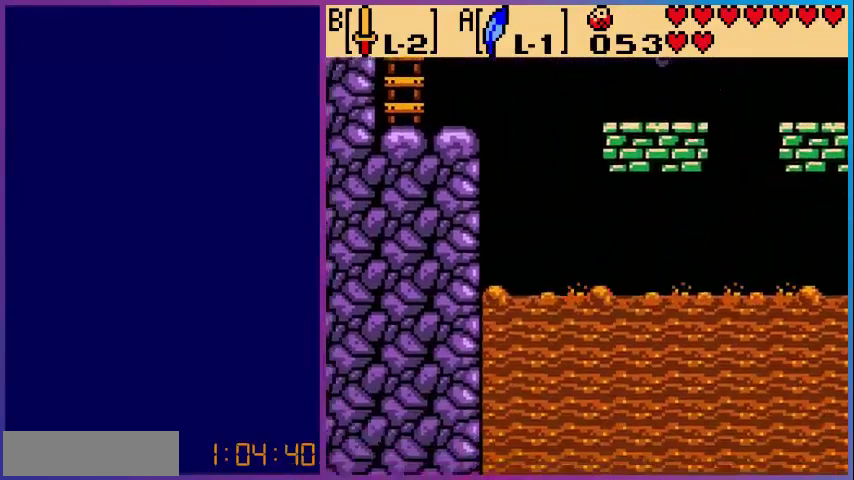
{"buttons": ["DPAD_DOWN"], "events": [[280, "DPAD_DOWN", "down"]]}
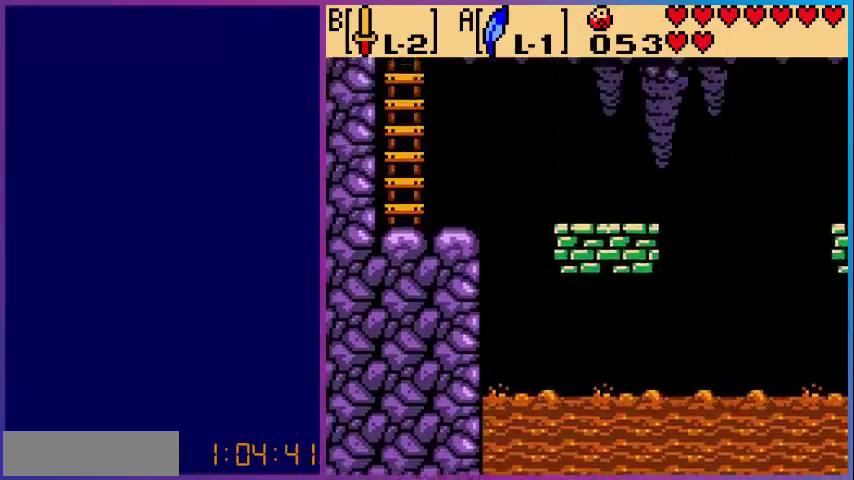
{"buttons": ["DPAD_DOWN"], "events": []}
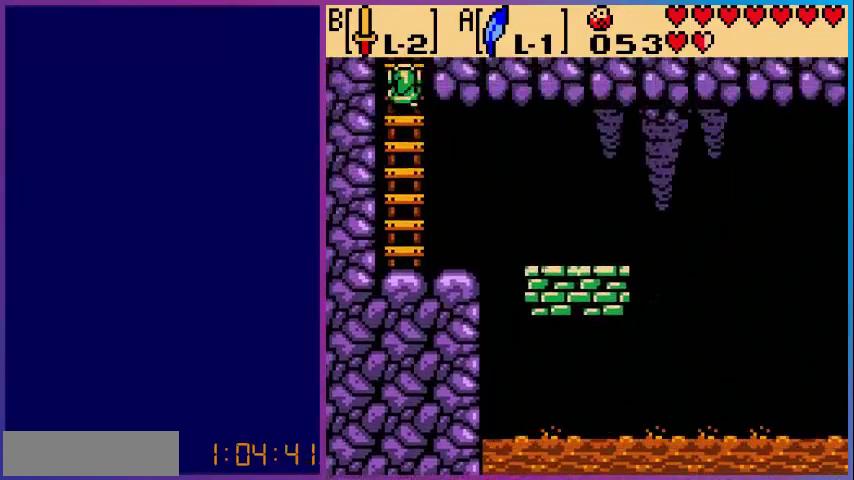
{"buttons": ["DPAD_DOWN"], "events": []}
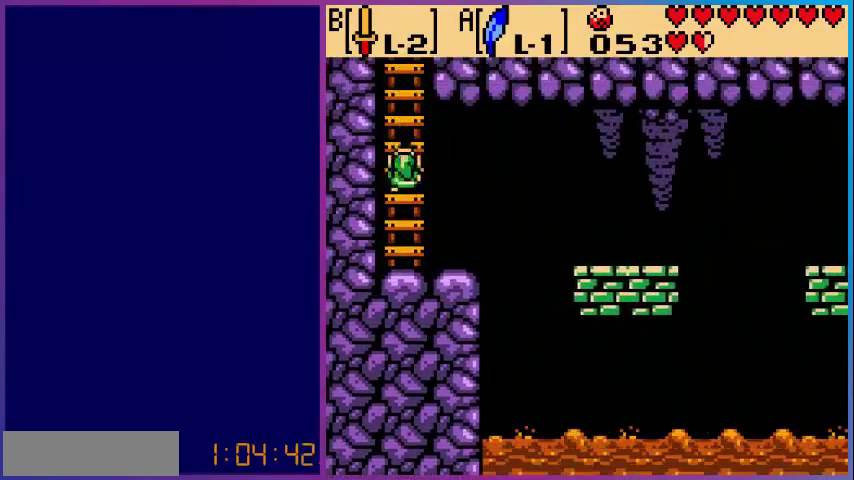
{"buttons": ["DPAD_DOWN"], "events": []}
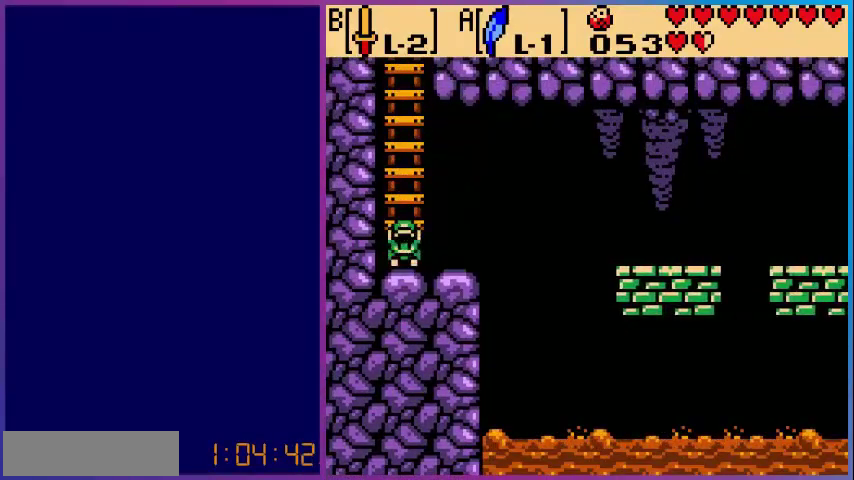
{"buttons": [], "events": [[40, "DPAD_DOWN", "up"], [40, "DPAD_RIGHT", "down"], [240, "DPAD_RIGHT", "up"]]}